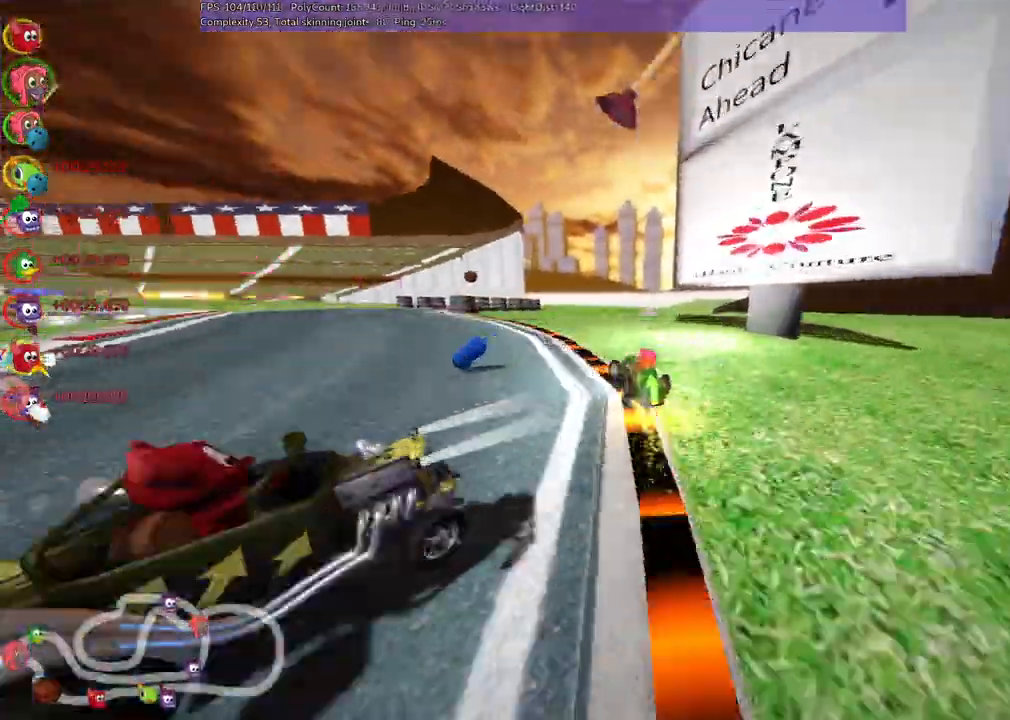
Gameplay with keyboard; each line is a JSON object with the keys held at the frame after it. "events" lists presses ("down") and releases ("up") of "/", "b", "c", "down", "f", "g", "h", "j", "k", "l", "left", "m", "n", "right", "shift_r", "up" and "v" between this image and that frame as [ms after this image, input, new state], when the widget could be followed in between. No other keys are recorded. Mouse input is not recorded.
{"keys": ["m", "right", "up"], "events": [[67, "m", "up"], [400, "left", "up"], [450, "right", "down"], [500, "m", "down"]]}
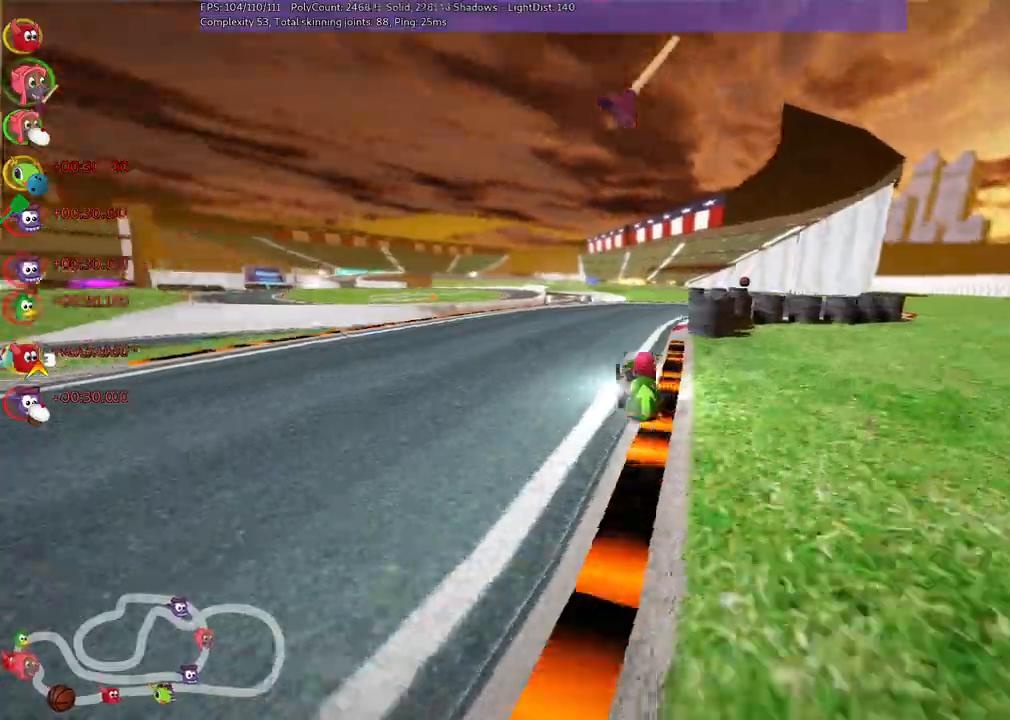
{"keys": ["left", "m", "up"]}
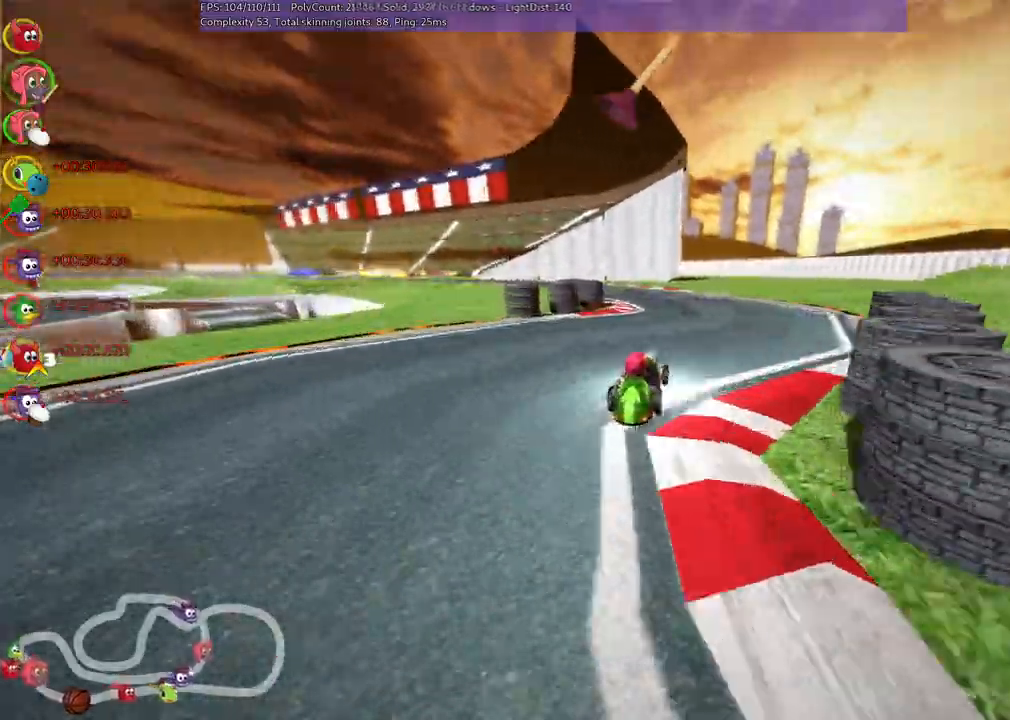
{"keys": ["m", "right", "up"], "events": [[67, "right", "down"], [100, "left", "up"], [200, "left", "down"], [433, "left", "up"]]}
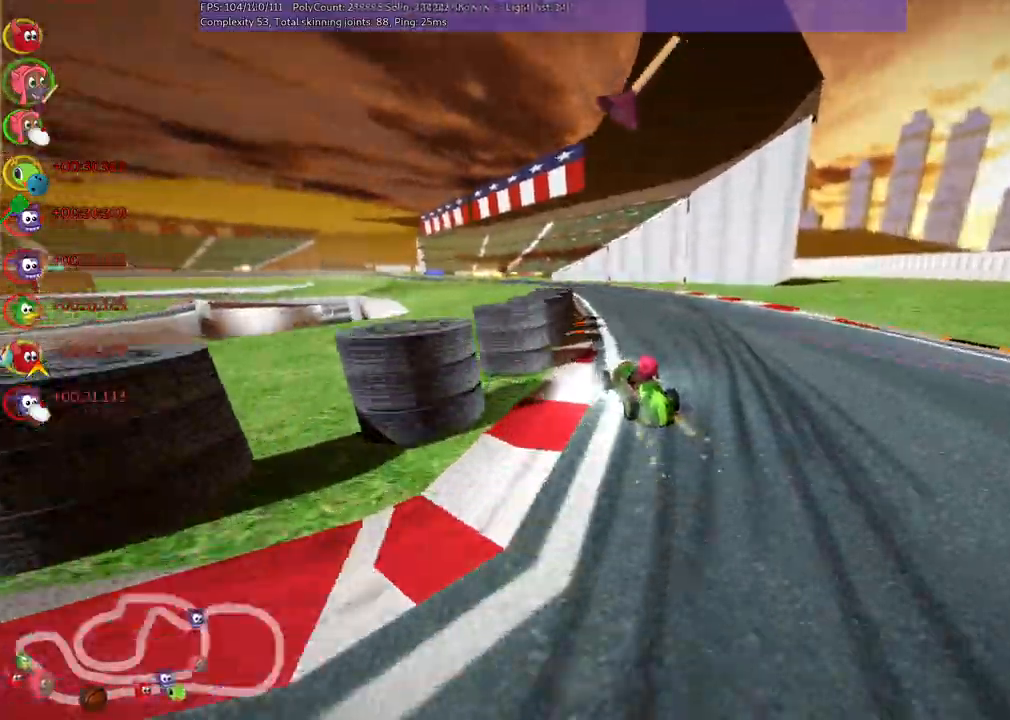
{"keys": ["m", "right", "up"], "events": []}
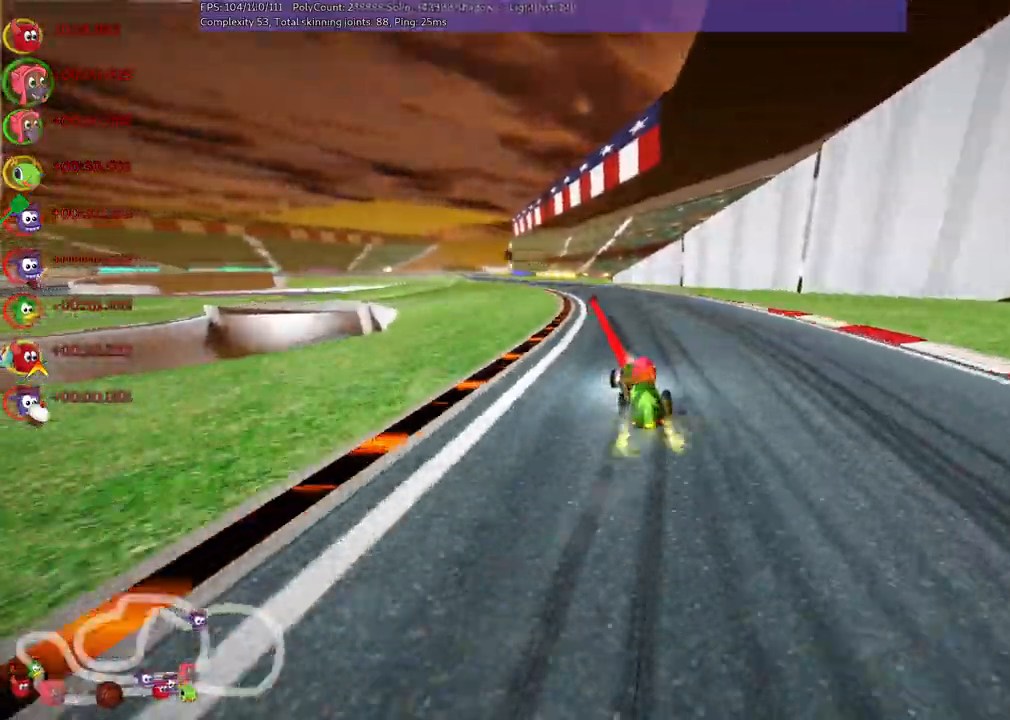
{"keys": ["n", "up"], "events": [[367, "n", "down"], [417, "m", "up"], [467, "right", "up"]]}
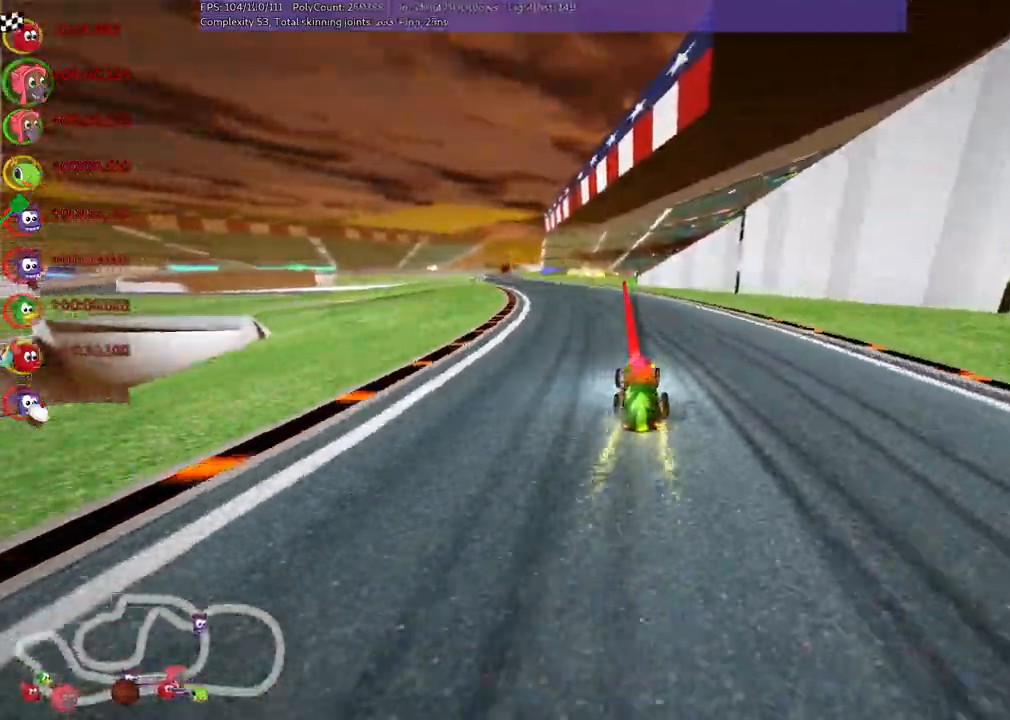
{"keys": ["left", "up"]}
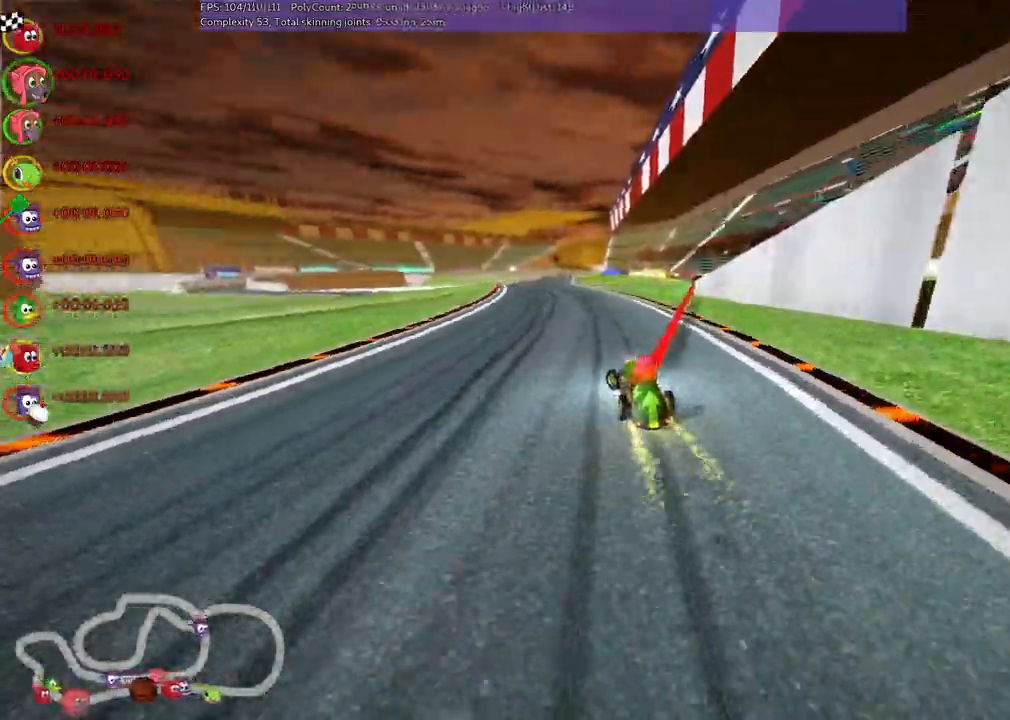
{"keys": ["left", "m", "up"], "events": [[167, "left", "up"], [167, "right", "down"], [217, "m", "down"], [300, "left", "down"], [350, "right", "up"]]}
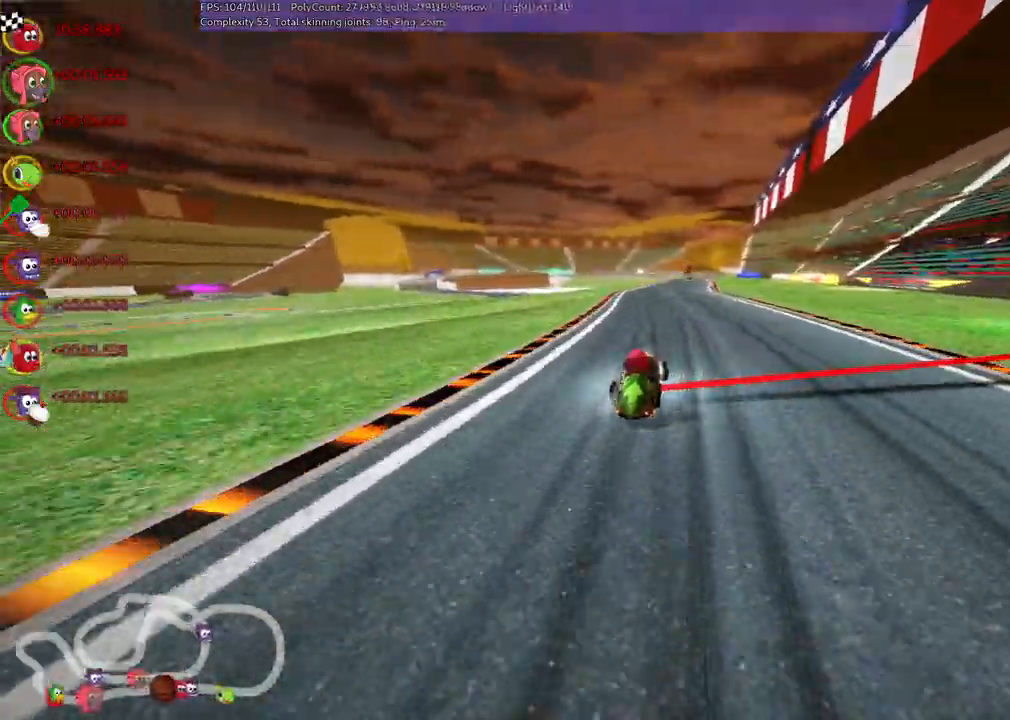
{"keys": ["left", "m", "up"], "events": []}
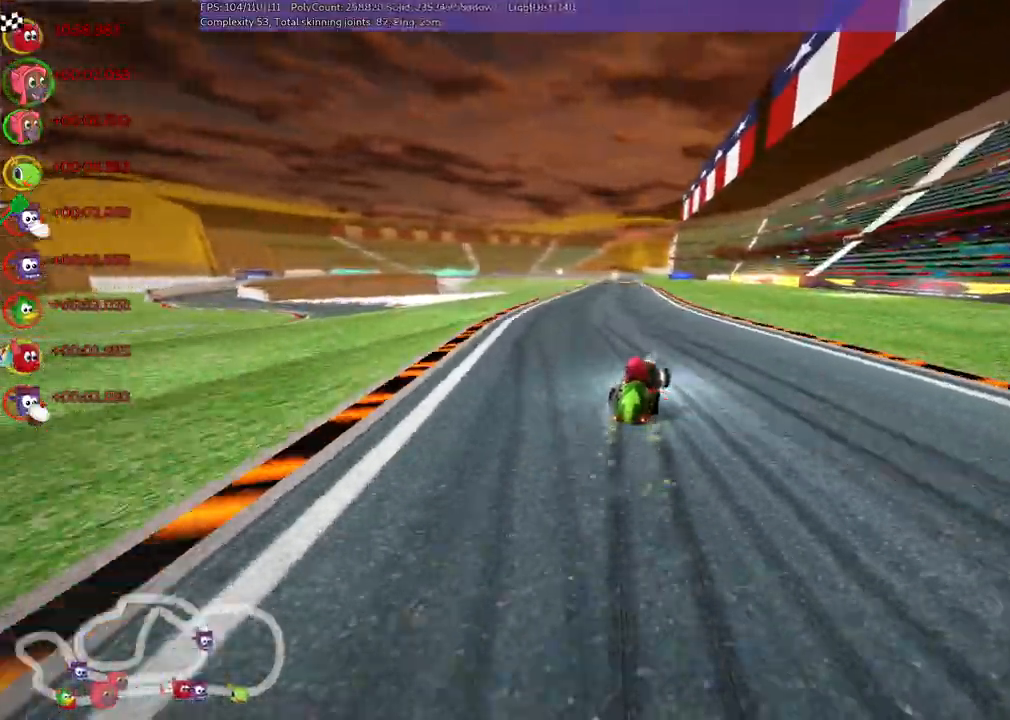
{"keys": ["n", "up"], "events": [[283, "m", "up"], [283, "n", "down"], [467, "left", "up"]]}
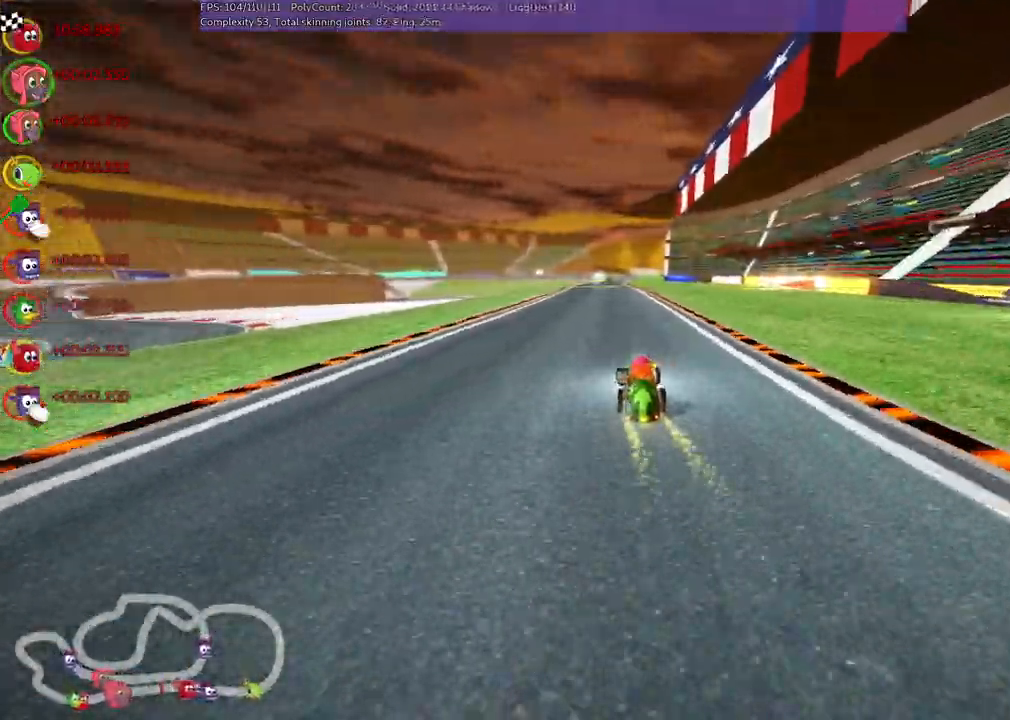
{"keys": ["right", "up"], "events": [[67, "n", "up"], [250, "right", "down"]]}
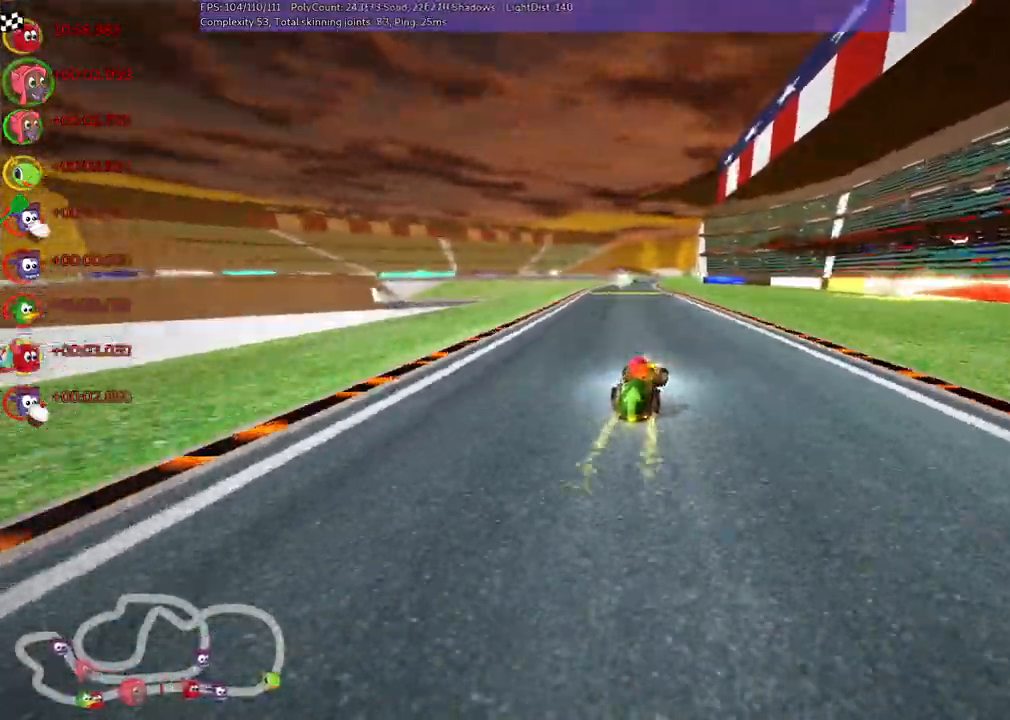
{"keys": ["m", "right", "up"], "events": [[33, "right", "up"], [83, "left", "down"], [83, "m", "down"], [167, "right", "down"], [217, "left", "up"], [267, "left", "down"], [267, "right", "up"], [450, "right", "down"], [500, "left", "up"]]}
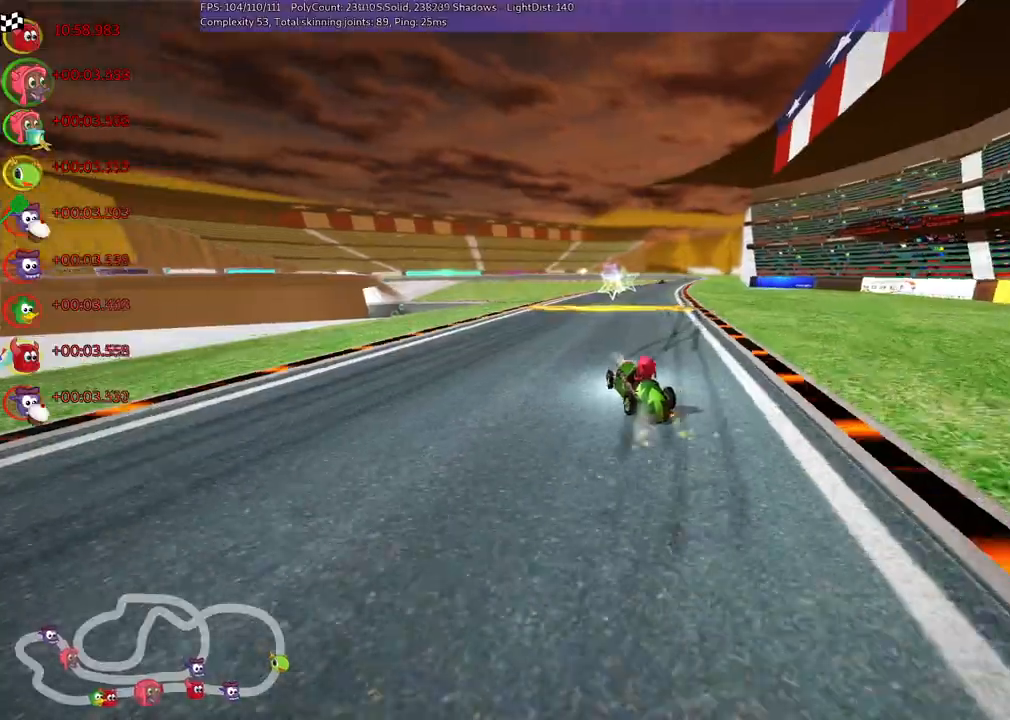
{"keys": ["left", "up"], "events": [[33, "left", "down"], [83, "right", "up"], [367, "m", "up"]]}
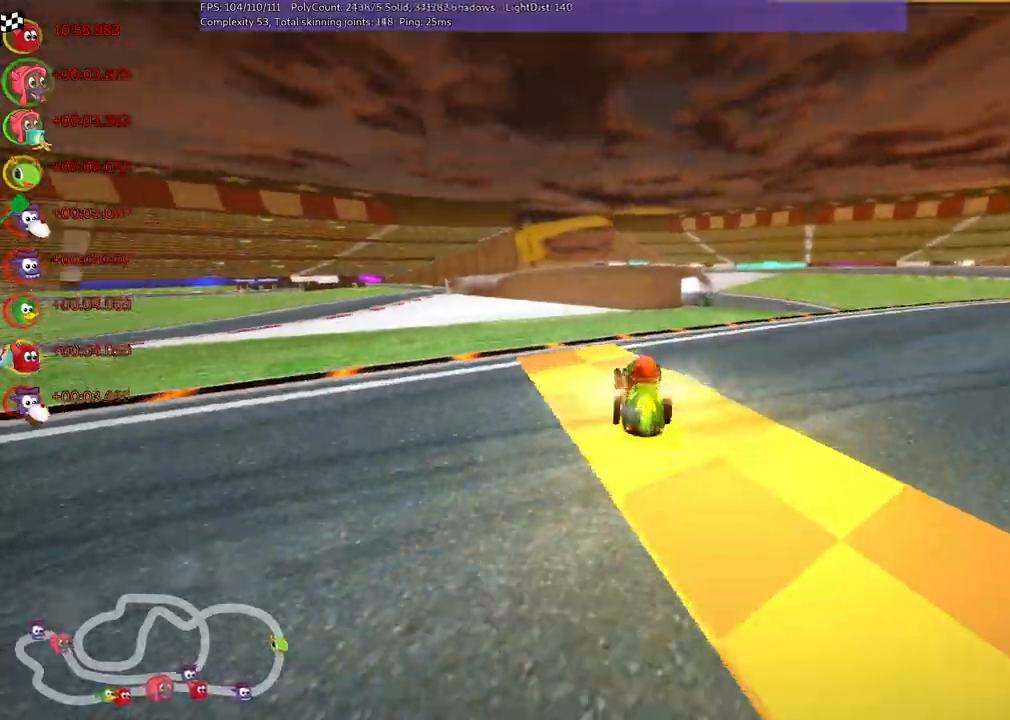
{"keys": ["left", "up"], "events": []}
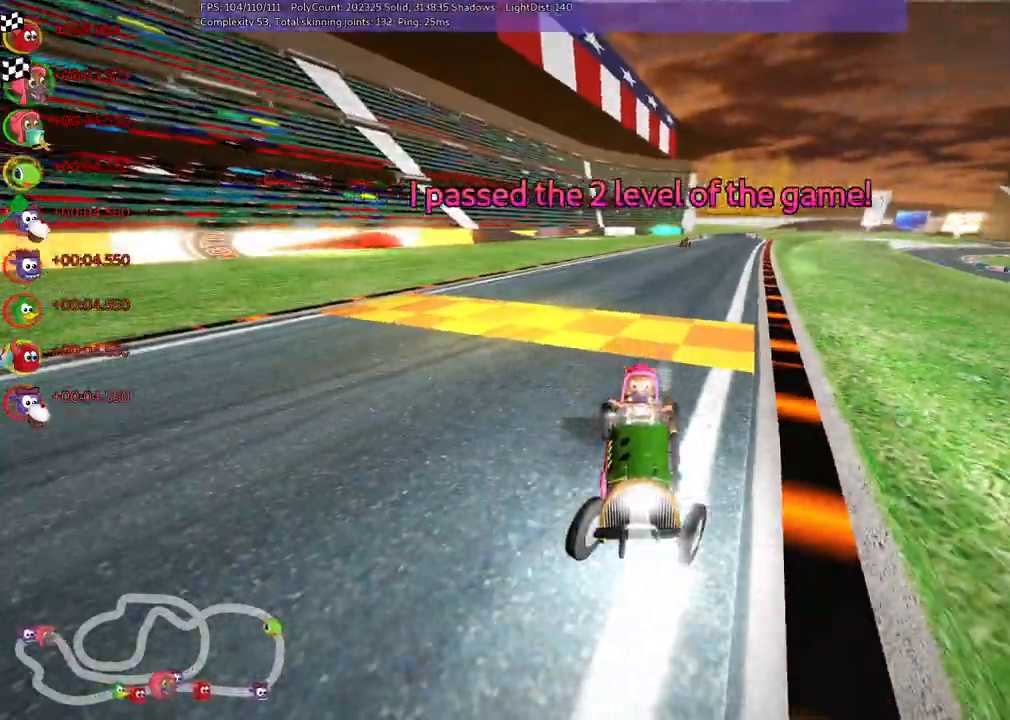
{"keys": [], "events": [[200, "left", "up"], [200, "up", "up"]]}
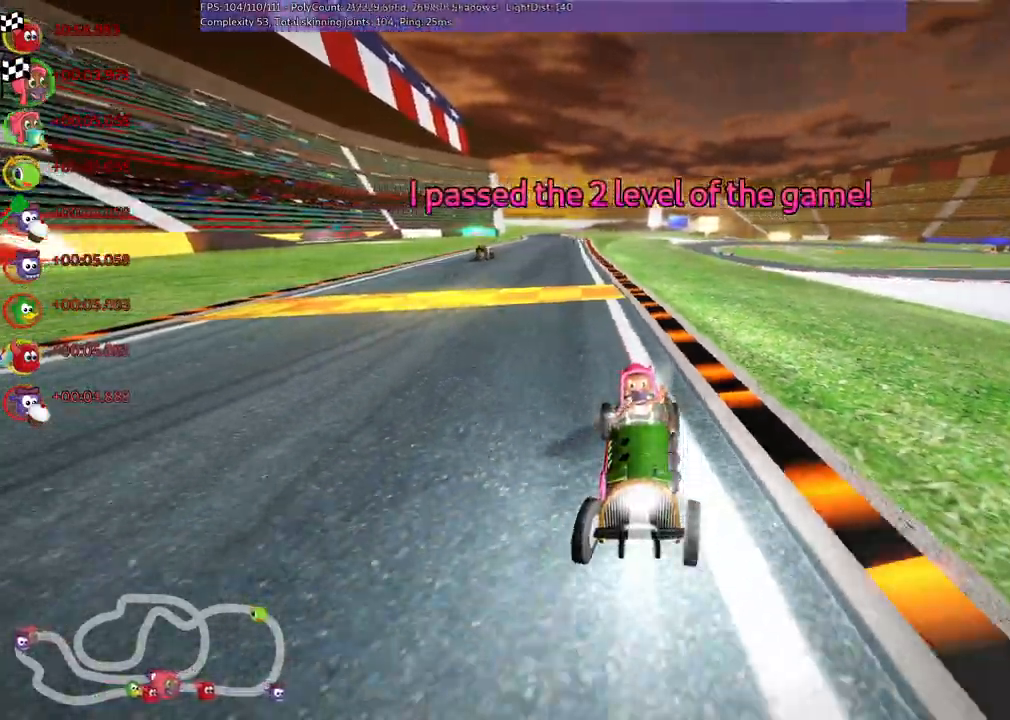
{"keys": []}
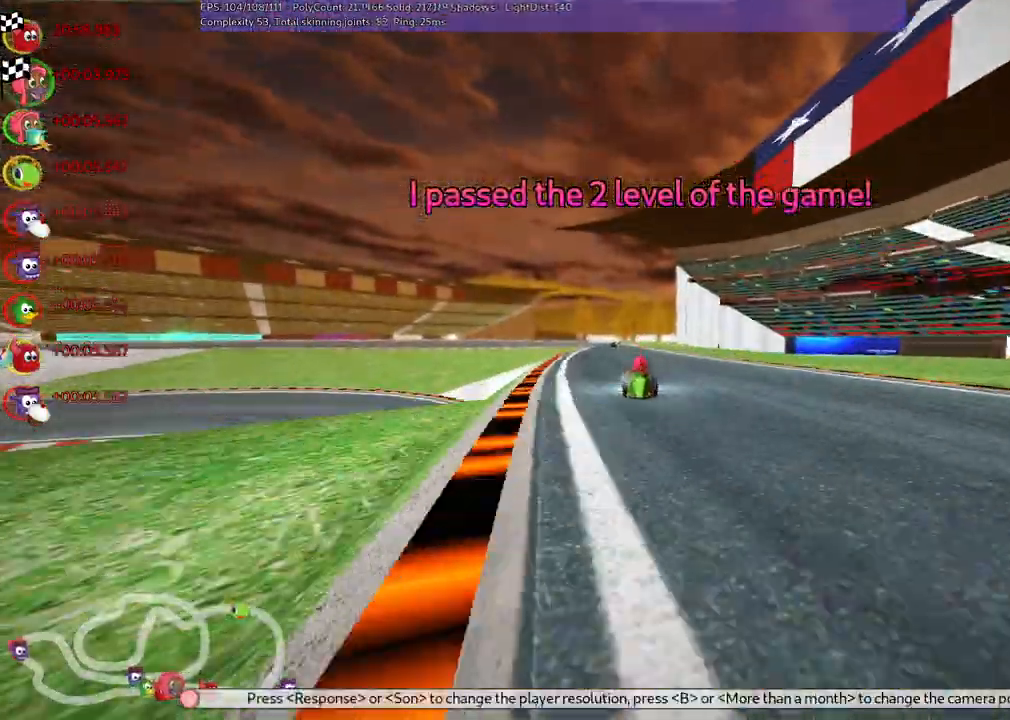
{"keys": [], "events": [[133, "up", "down"], [250, "up", "up"]]}
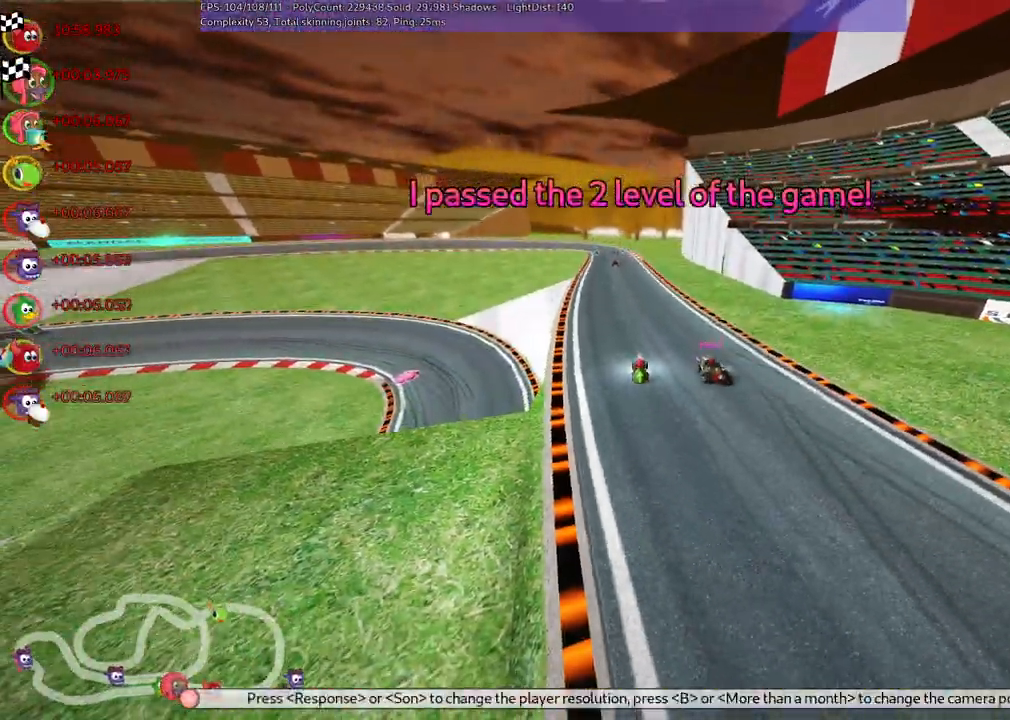
{"keys": [], "events": []}
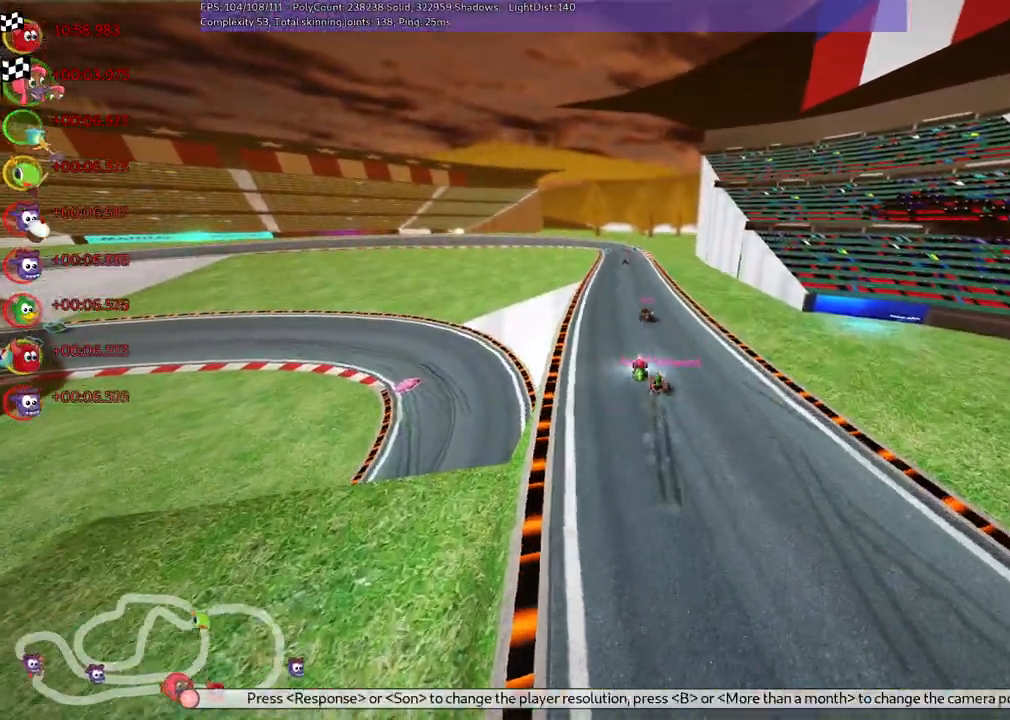
{"keys": [], "events": []}